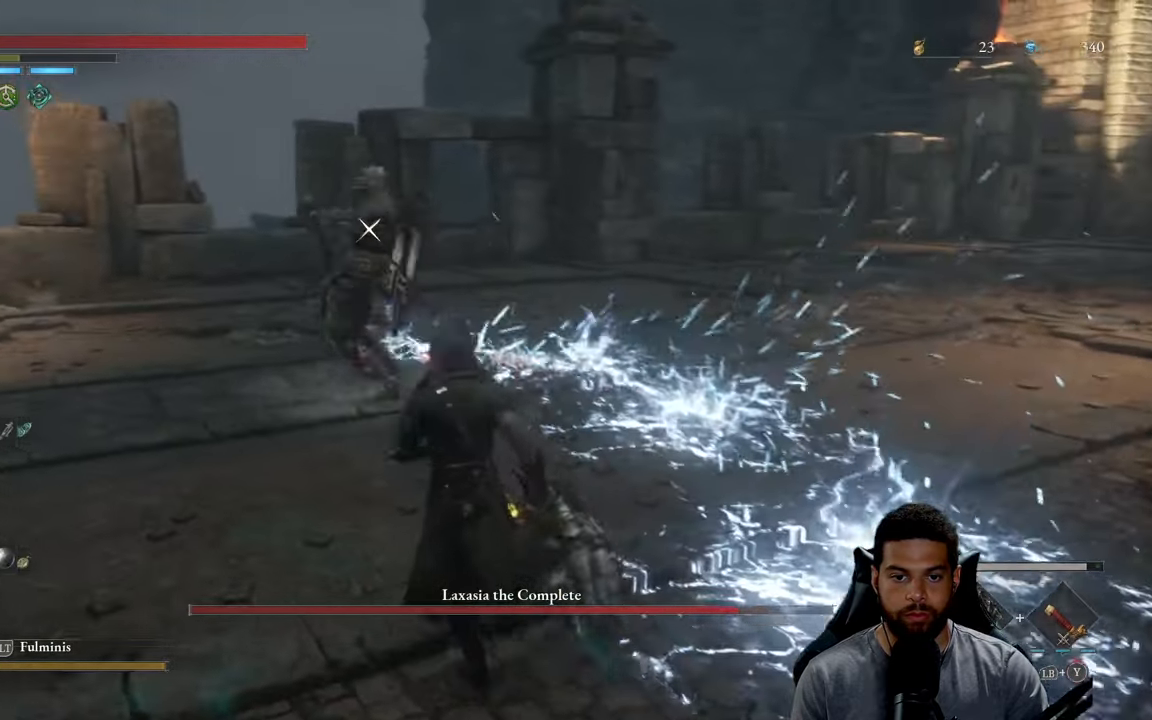
Gameplay with a controller (Xbox layout); each line is a JSON object with the inputs held at the frame after it. "events" lists button and stick changes between this image and that frame as [ms after this image, input, new state], when the widget could be followed in between.
{"buttons": [], "left_stick": "up-left", "right_stick": "center", "events": [[433, "left_stick", "up-left"]]}
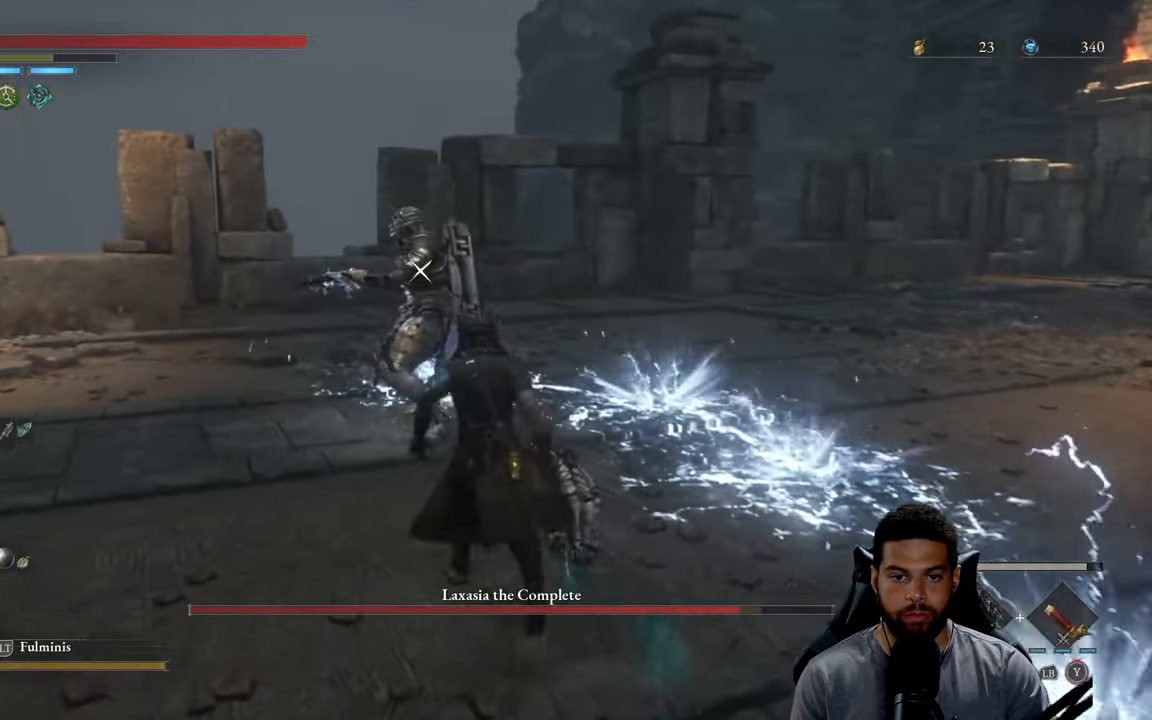
{"buttons": ["L1"], "left_stick": "up", "right_stick": "center", "events": [[450, "left_stick", "up"], [467, "L1", "down"]]}
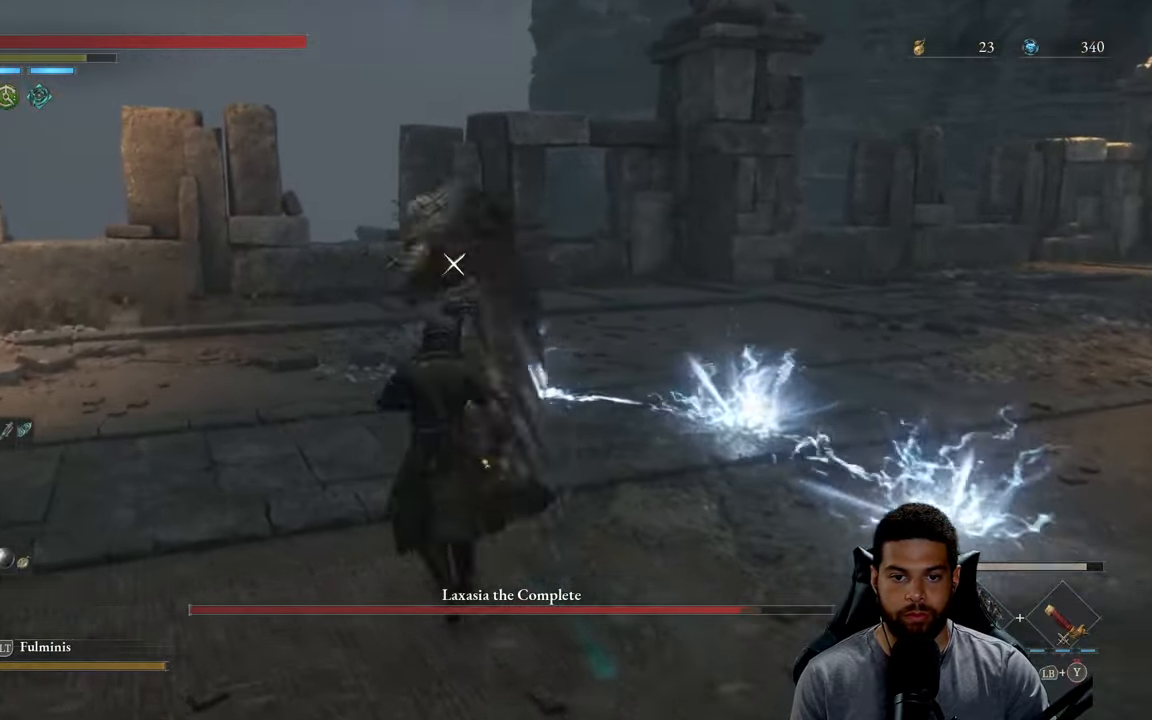
{"buttons": ["L1"], "left_stick": "up", "right_stick": "center", "events": [[150, "Y", "down"], [250, "Y", "up"], [367, "Y", "down"], [433, "Y", "up"]]}
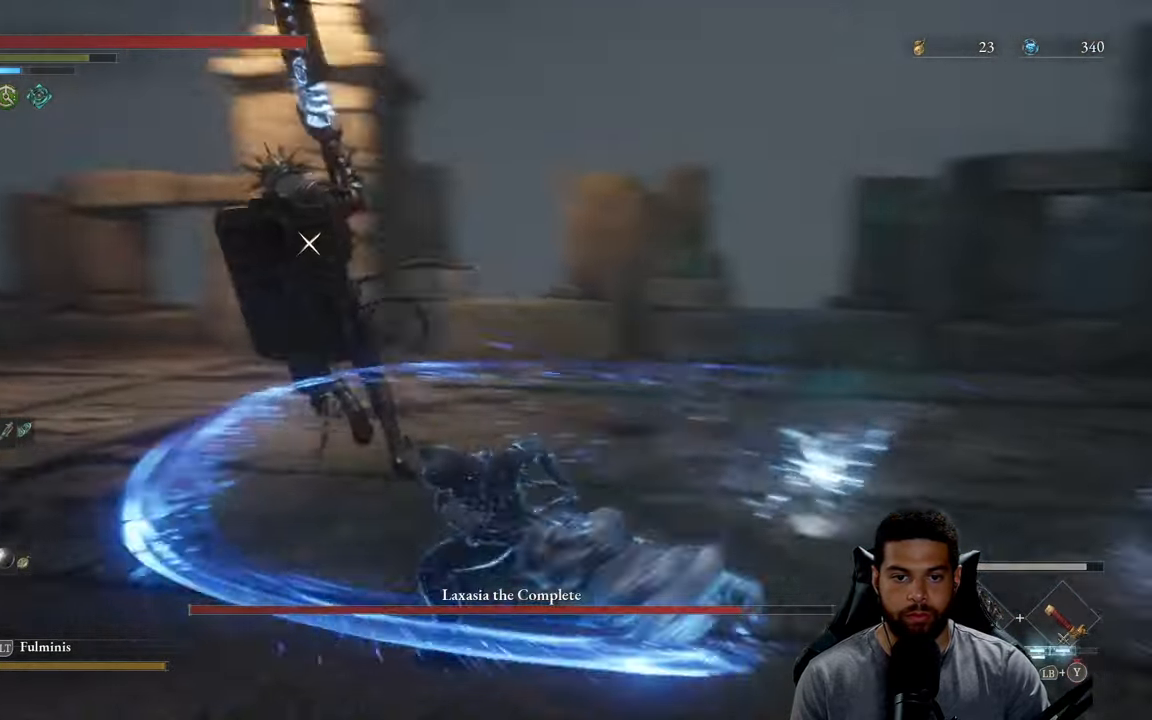
{"buttons": ["L1"], "left_stick": "up", "right_stick": "center", "events": [[33, "Y", "down"], [117, "Y", "up"], [217, "Y", "down"], [300, "Y", "up"], [383, "Y", "down"], [467, "Y", "up"]]}
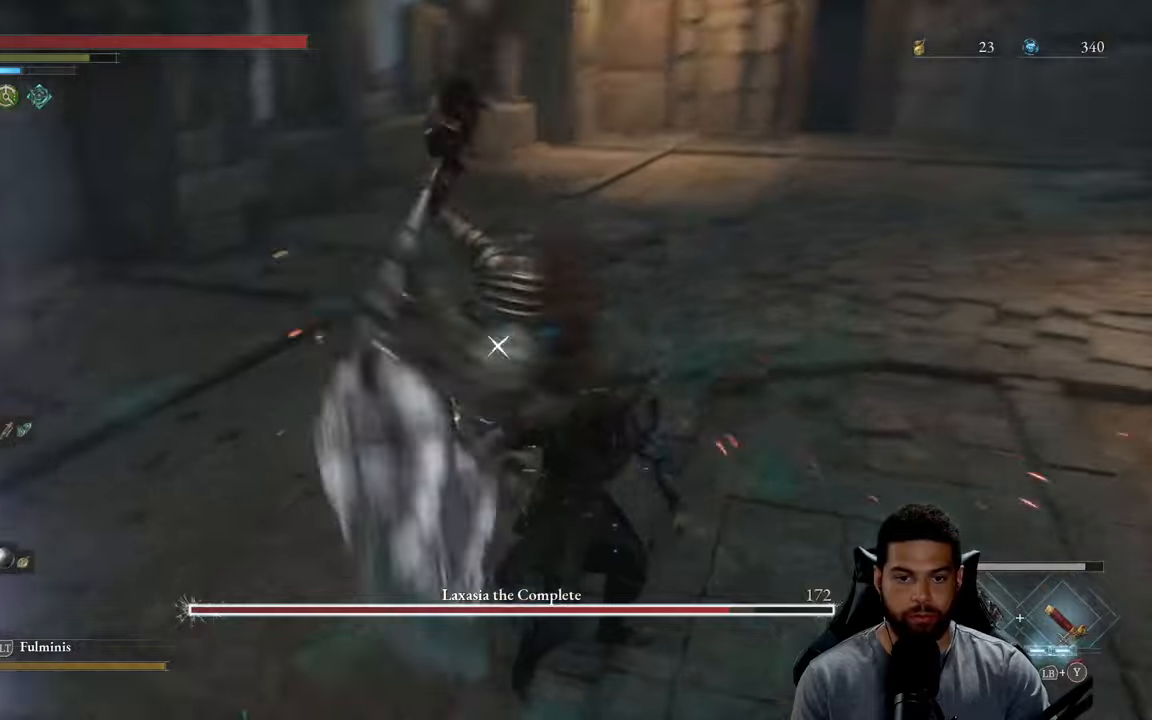
{"buttons": [], "left_stick": "up", "right_stick": "center", "events": [[34, "Y", "down"], [134, "Y", "up"], [234, "L1", "up"]]}
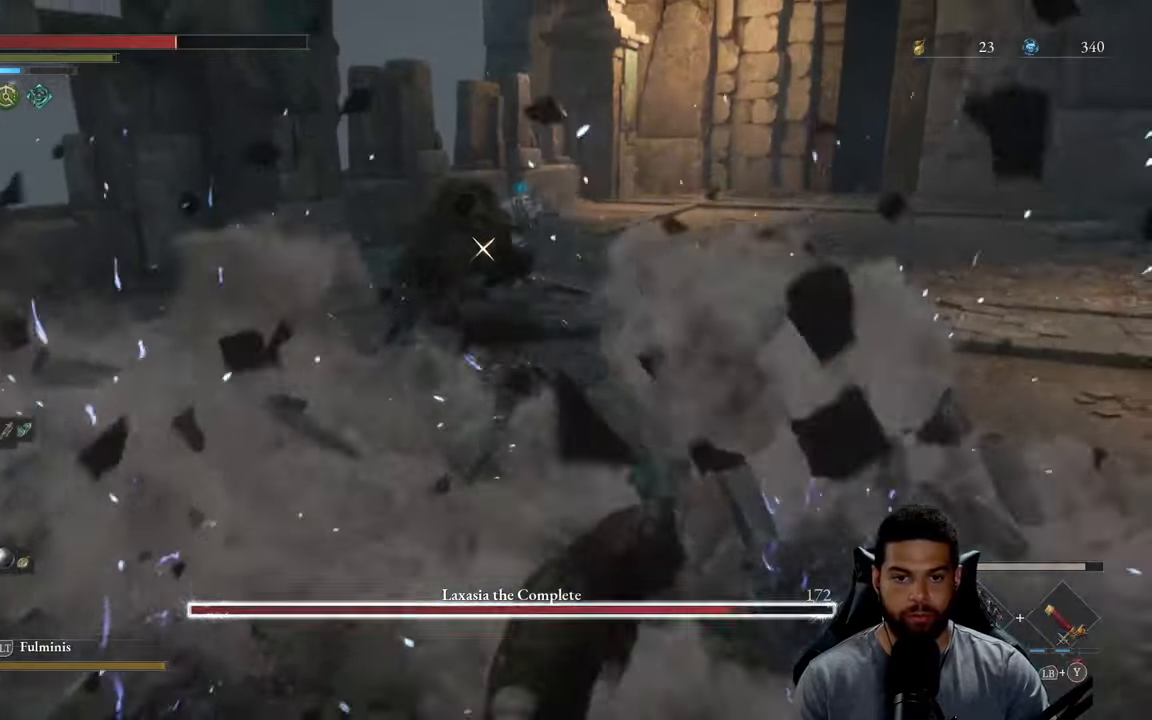
{"buttons": [], "left_stick": "up", "right_stick": "center", "events": [[67, "left_stick", "right"], [284, "left_stick", "up"]]}
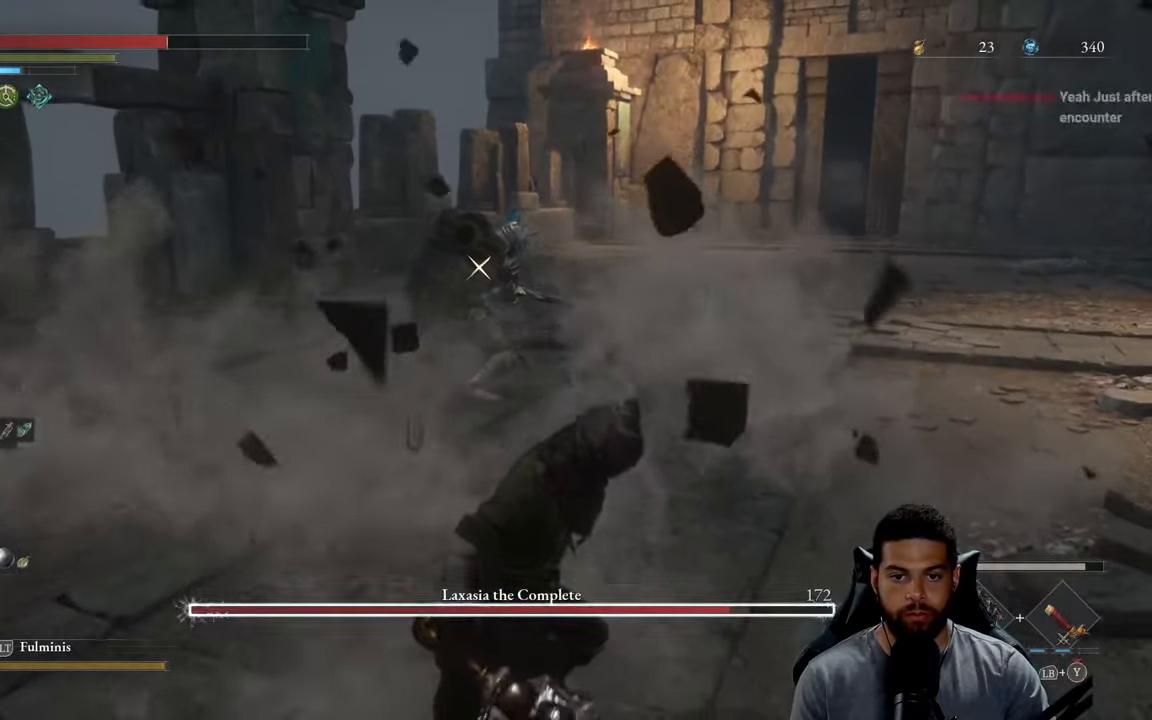
{"buttons": [], "left_stick": "up", "right_stick": "center", "events": []}
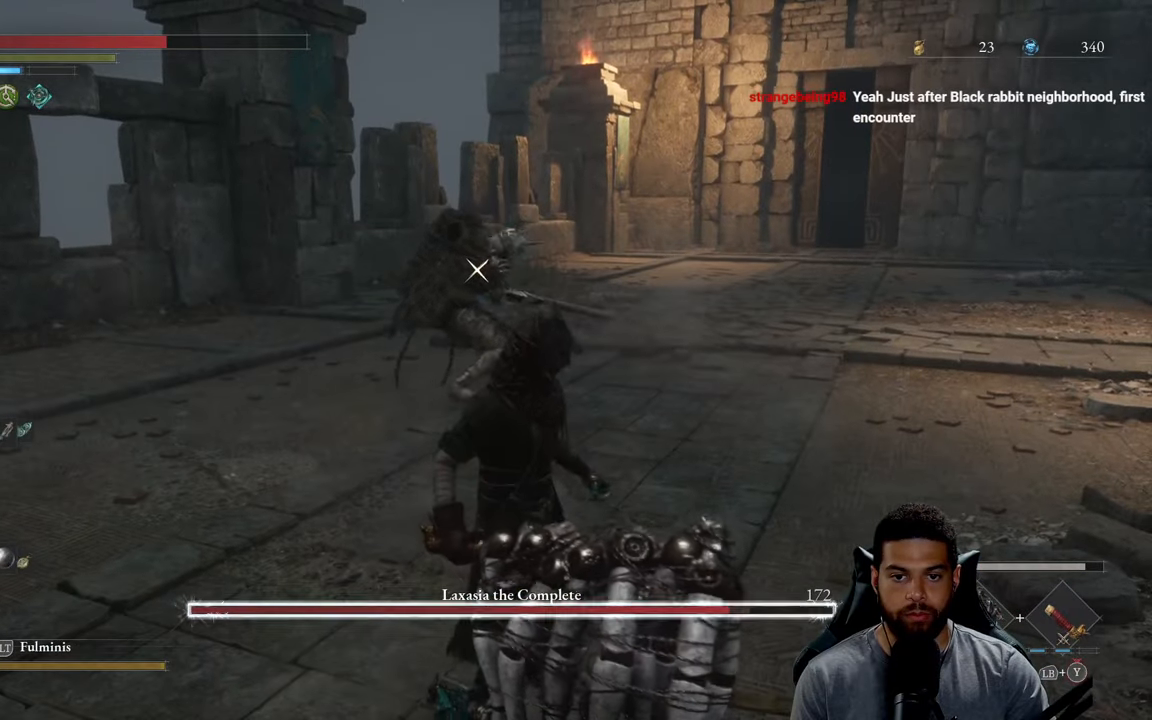
{"buttons": [], "left_stick": "up", "right_stick": "center", "events": []}
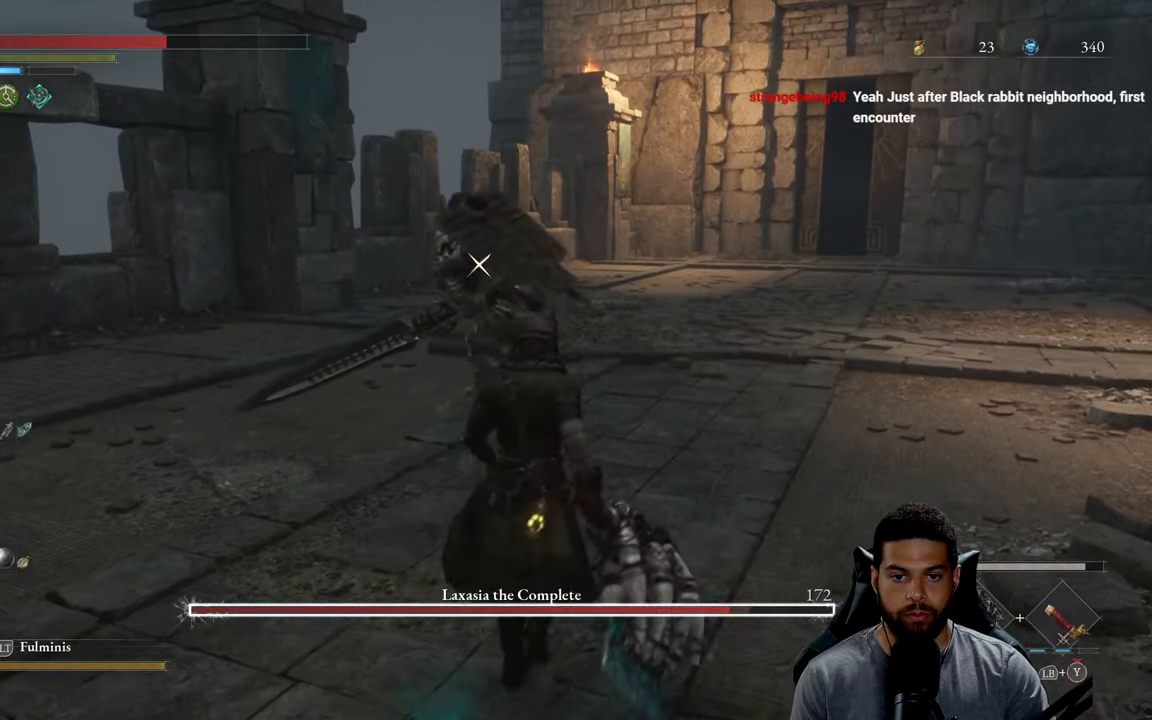
{"buttons": [], "left_stick": "up-left", "right_stick": "center", "events": [[67, "left_stick", "up-right"], [334, "left_stick", "center"], [400, "left_stick", "up-left"]]}
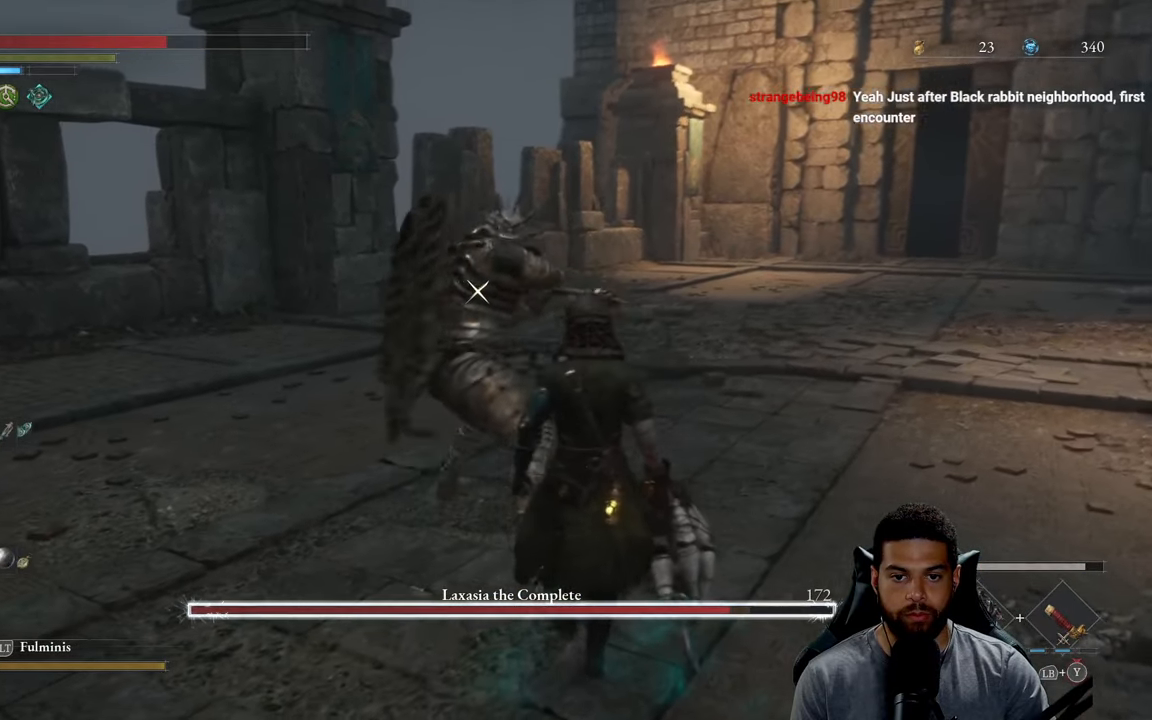
{"buttons": [], "left_stick": "down", "right_stick": "center", "events": [[134, "L1", "down"], [284, "L1", "up"], [417, "left_stick", "down"]]}
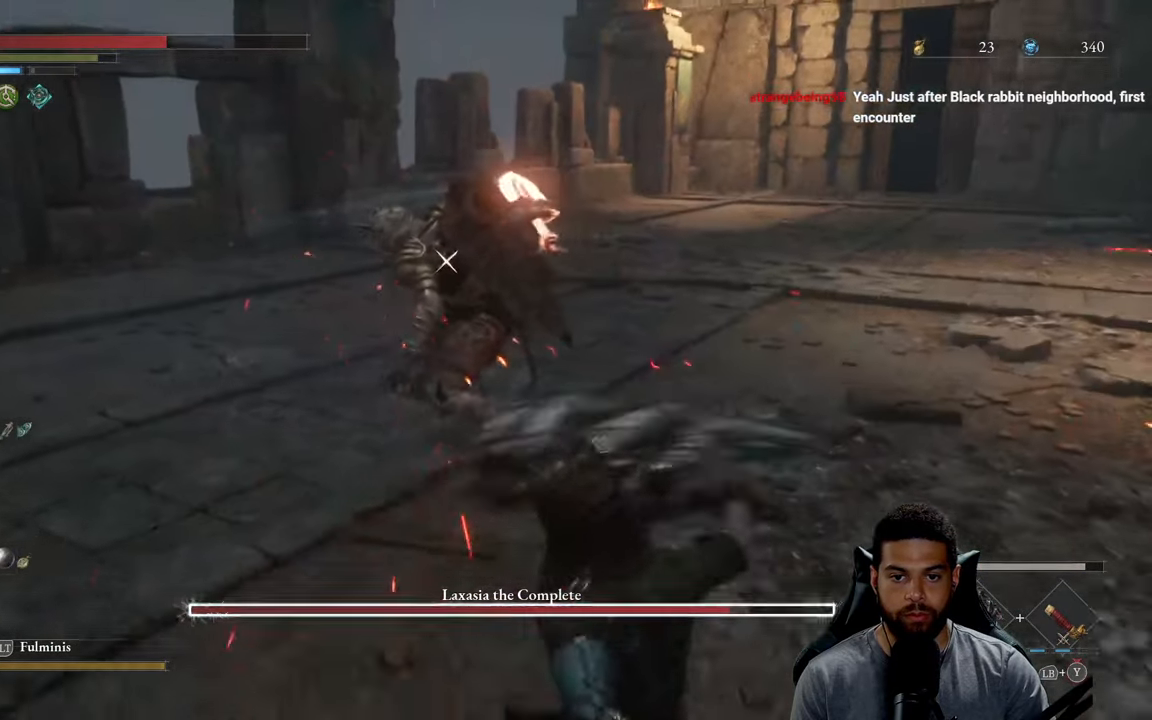
{"buttons": ["R2"], "left_stick": "up", "right_stick": "center", "events": [[34, "left_stick", "down-right"], [184, "left_stick", "up-right"], [250, "left_stick", "up"], [367, "R2", "down"]]}
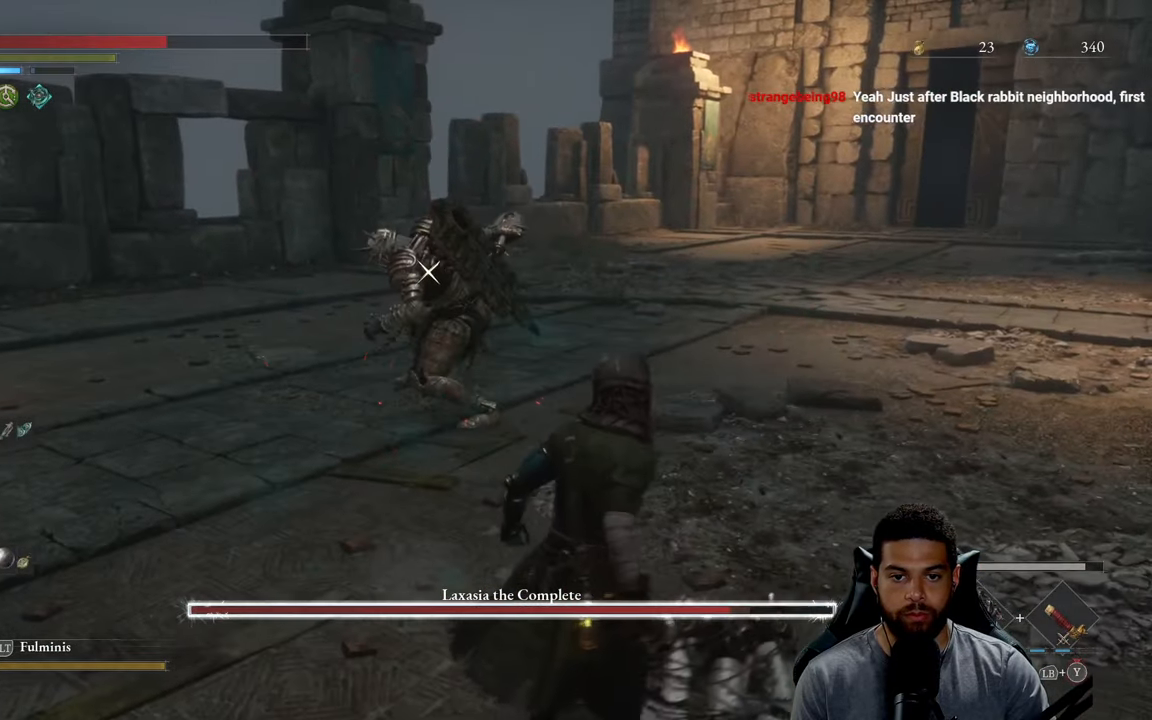
{"buttons": ["R2"], "left_stick": "up", "right_stick": "center", "events": []}
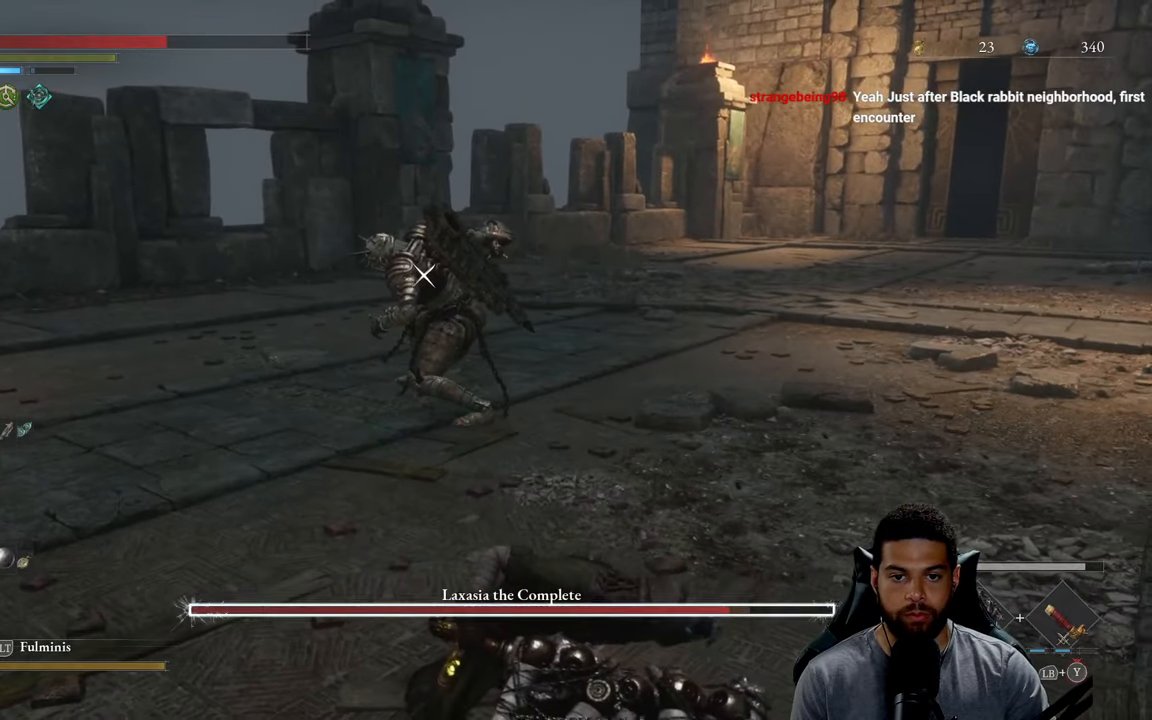
{"buttons": ["R2"], "left_stick": "up", "right_stick": "center", "events": []}
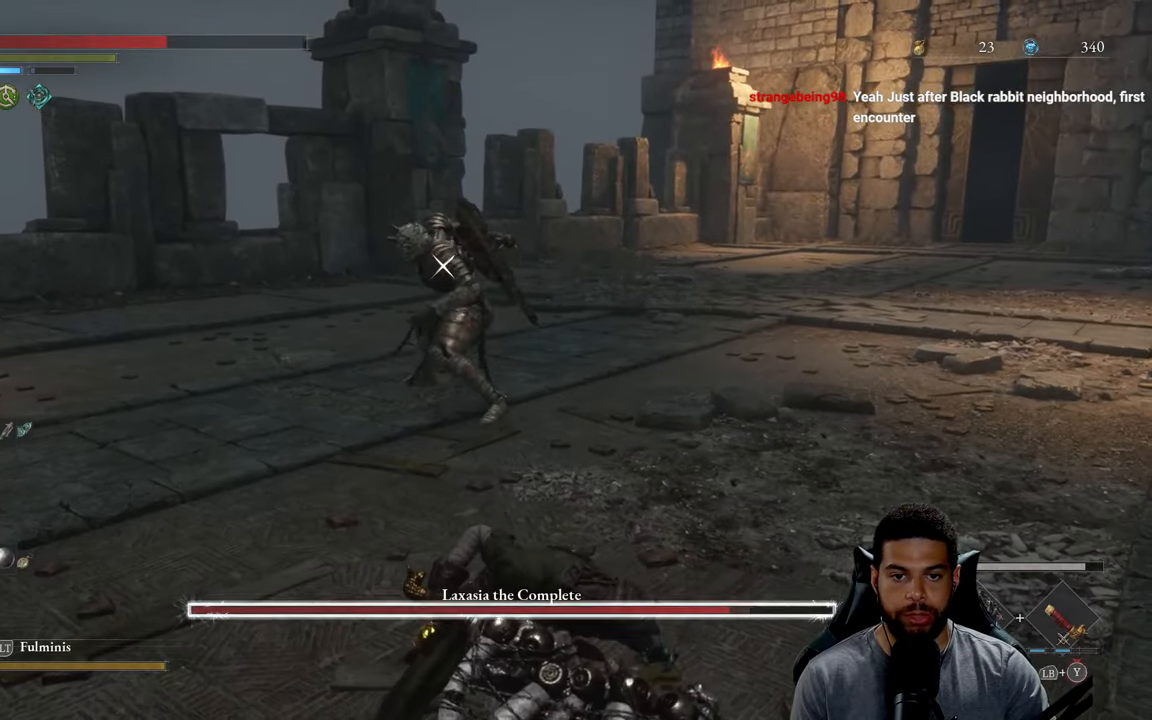
{"buttons": ["R2"], "left_stick": "up", "right_stick": "center", "events": []}
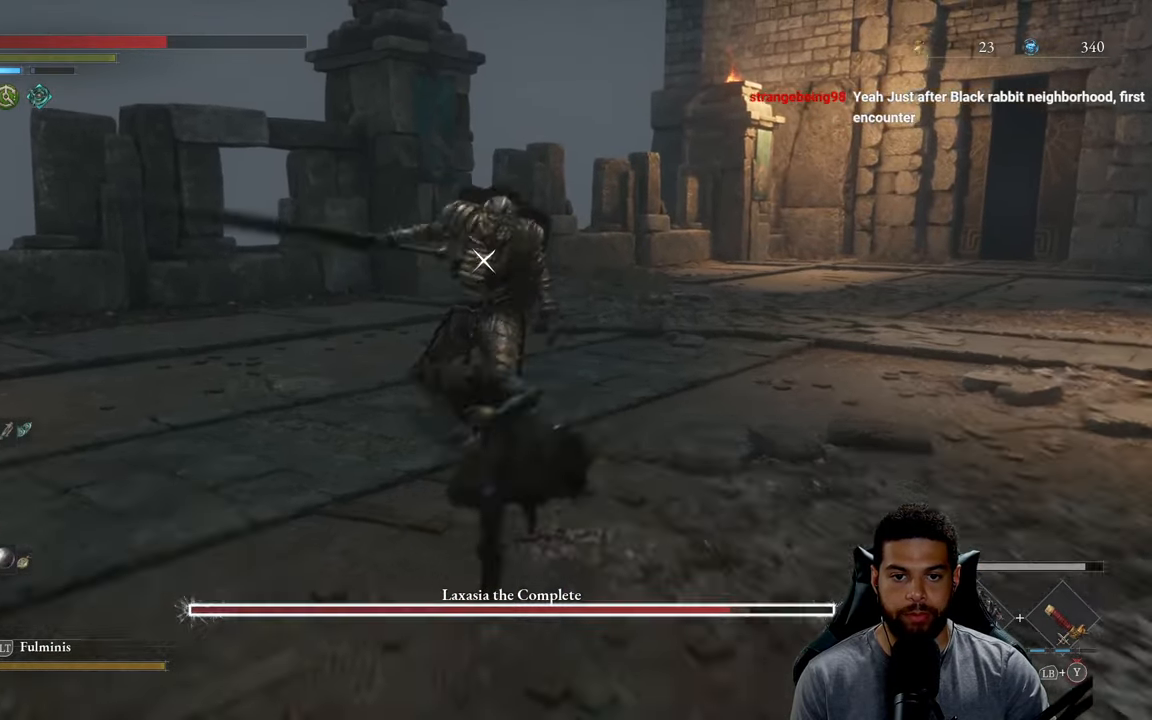
{"buttons": ["R2"], "left_stick": "up", "right_stick": "center", "events": []}
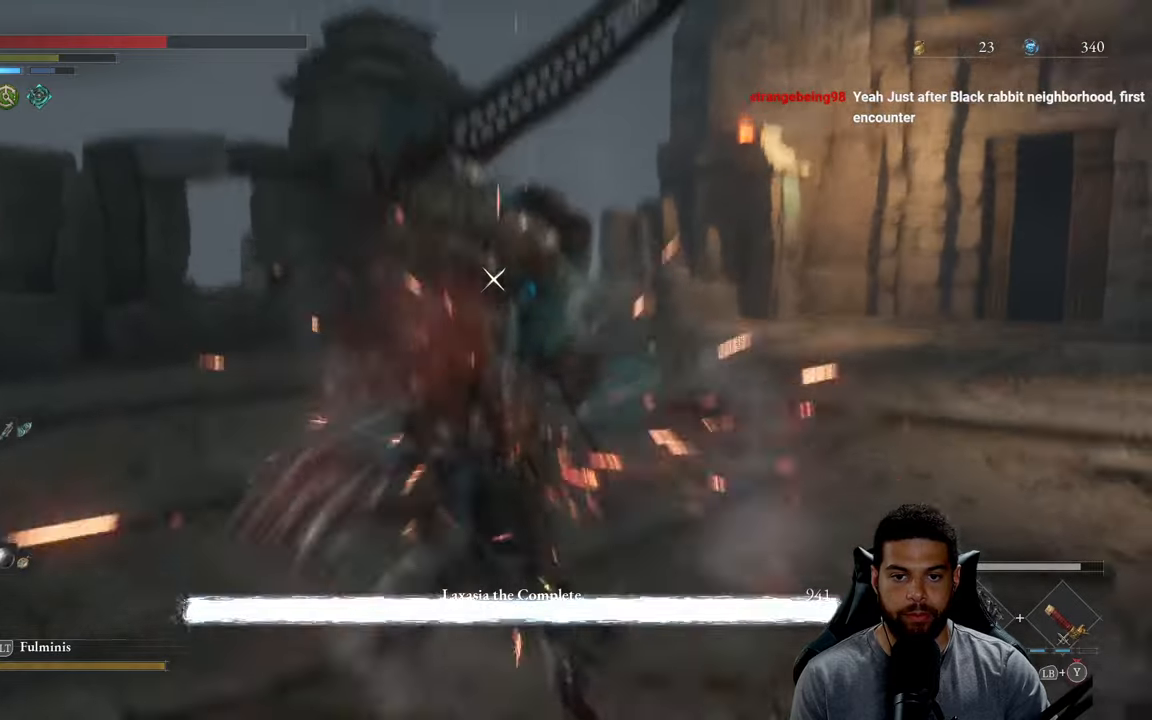
{"buttons": ["R2"], "left_stick": "up-right", "right_stick": "center", "events": [[100, "R2", "up"], [233, "R2", "down"], [283, "left_stick", "up-right"]]}
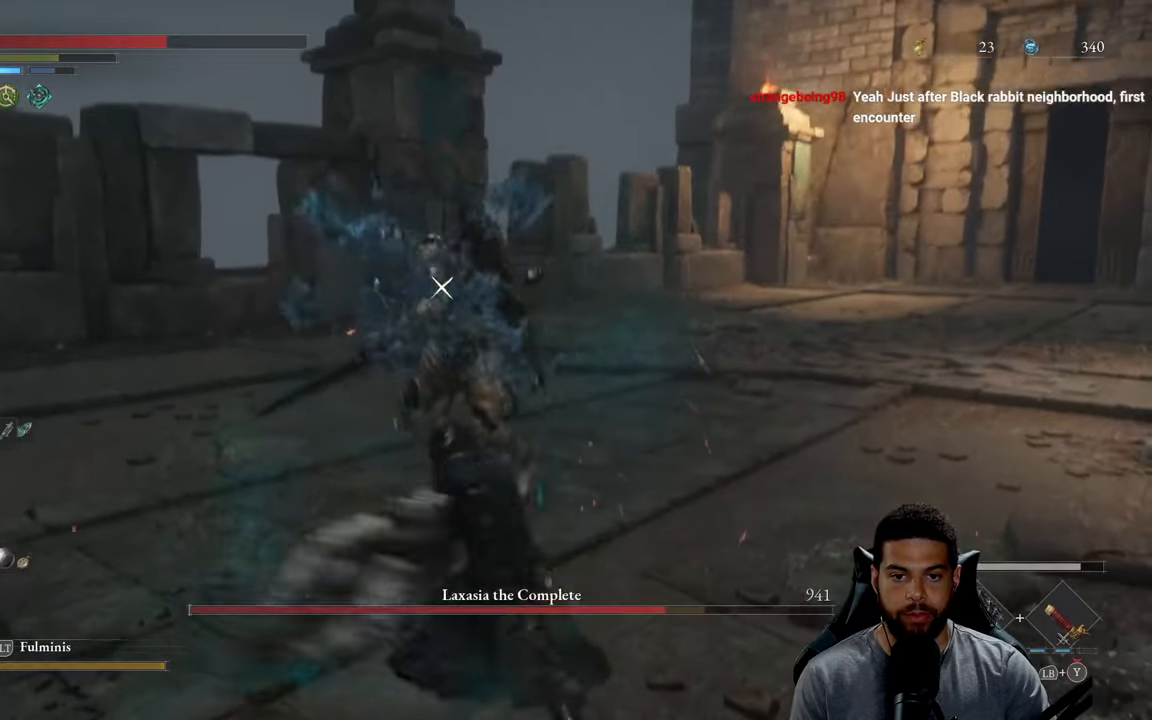
{"buttons": ["R2"], "left_stick": "up-right", "right_stick": "center", "events": []}
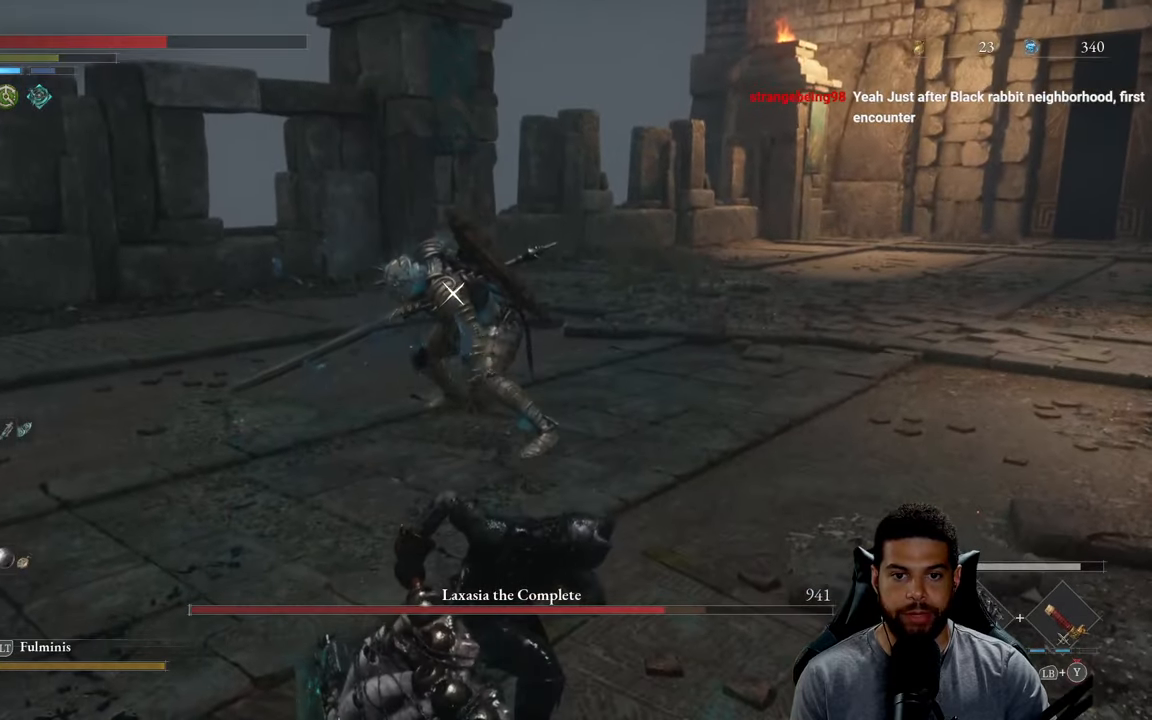
{"buttons": ["R2"], "left_stick": "up-right", "right_stick": "center", "events": []}
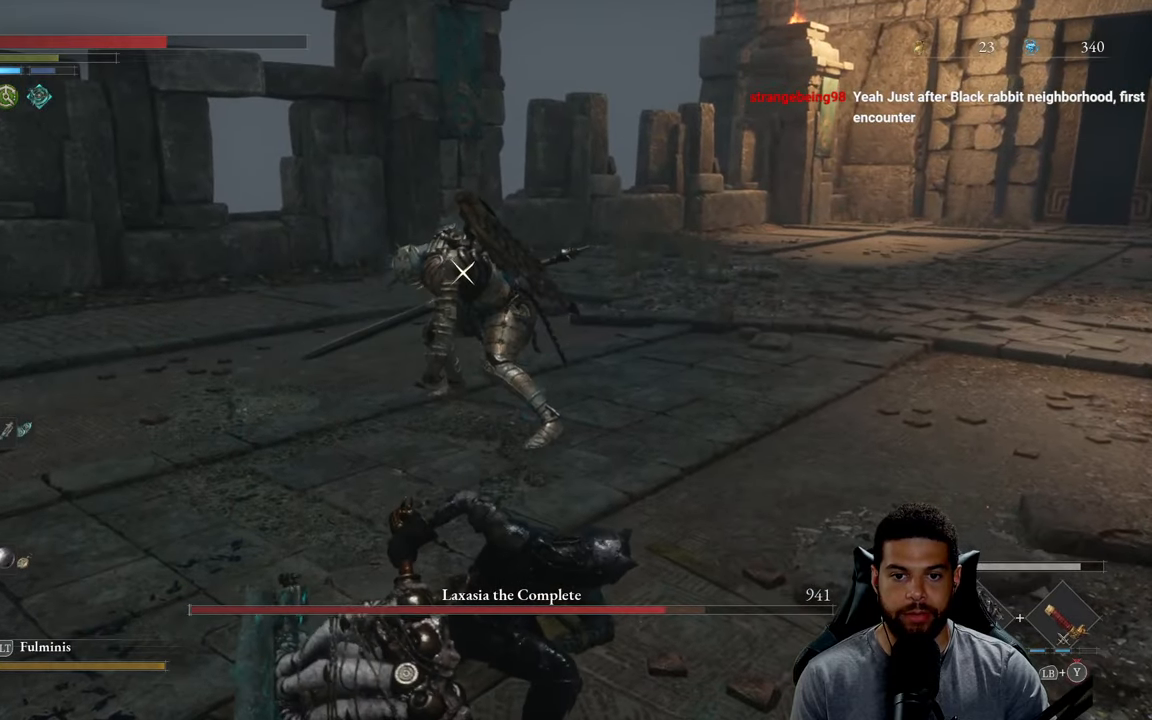
{"buttons": ["R2"], "left_stick": "up-right", "right_stick": "center", "events": []}
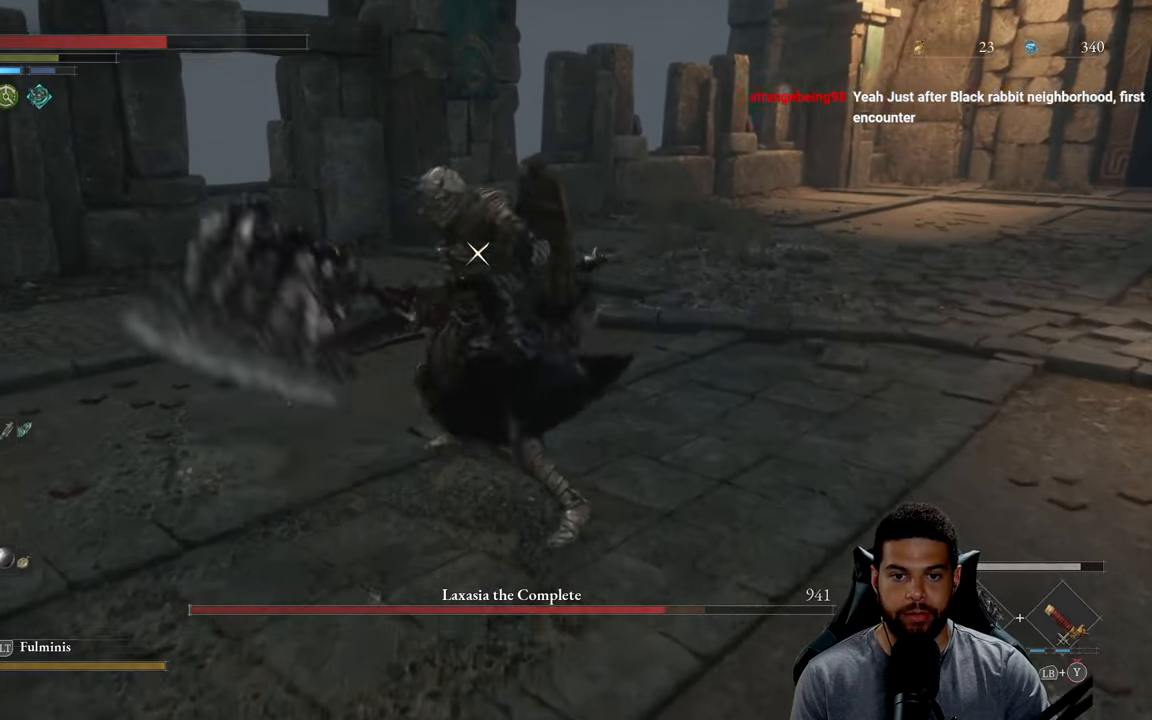
{"buttons": [], "left_stick": "up-right", "right_stick": "center", "events": [[383, "R2", "up"]]}
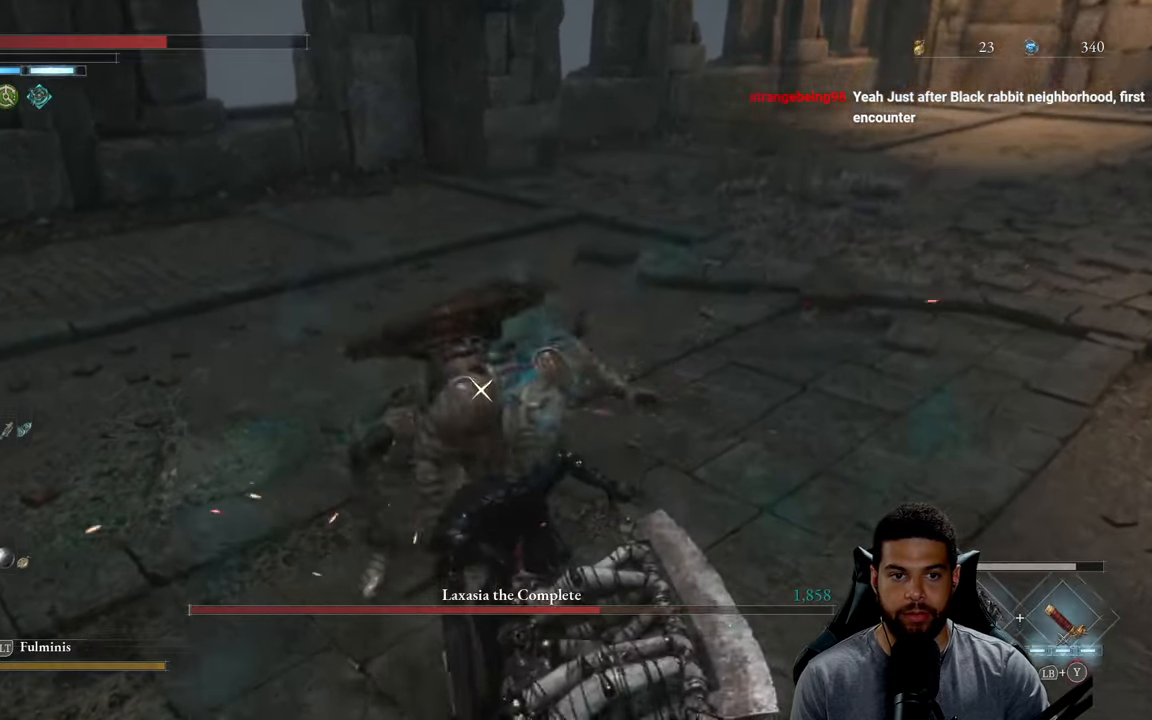
{"buttons": [], "left_stick": "up-right", "right_stick": "center", "events": [[250, "B", "down"], [316, "B", "up"]]}
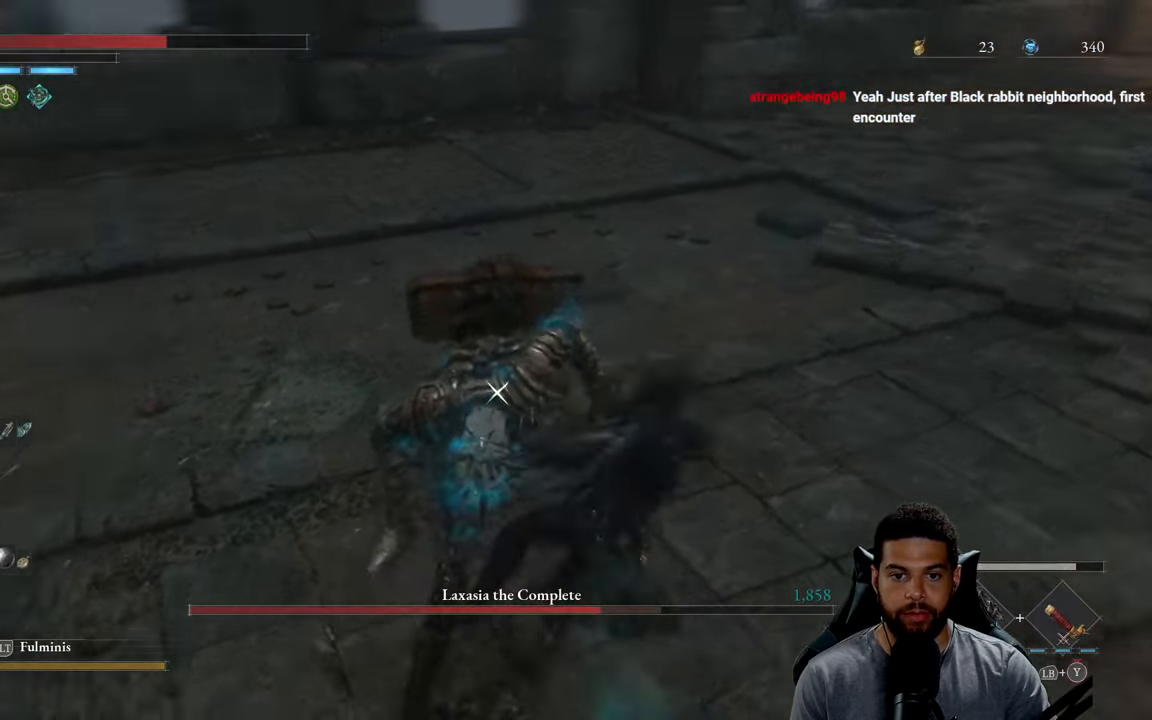
{"buttons": [], "left_stick": "right", "right_stick": "center", "events": [[183, "left_stick", "right"]]}
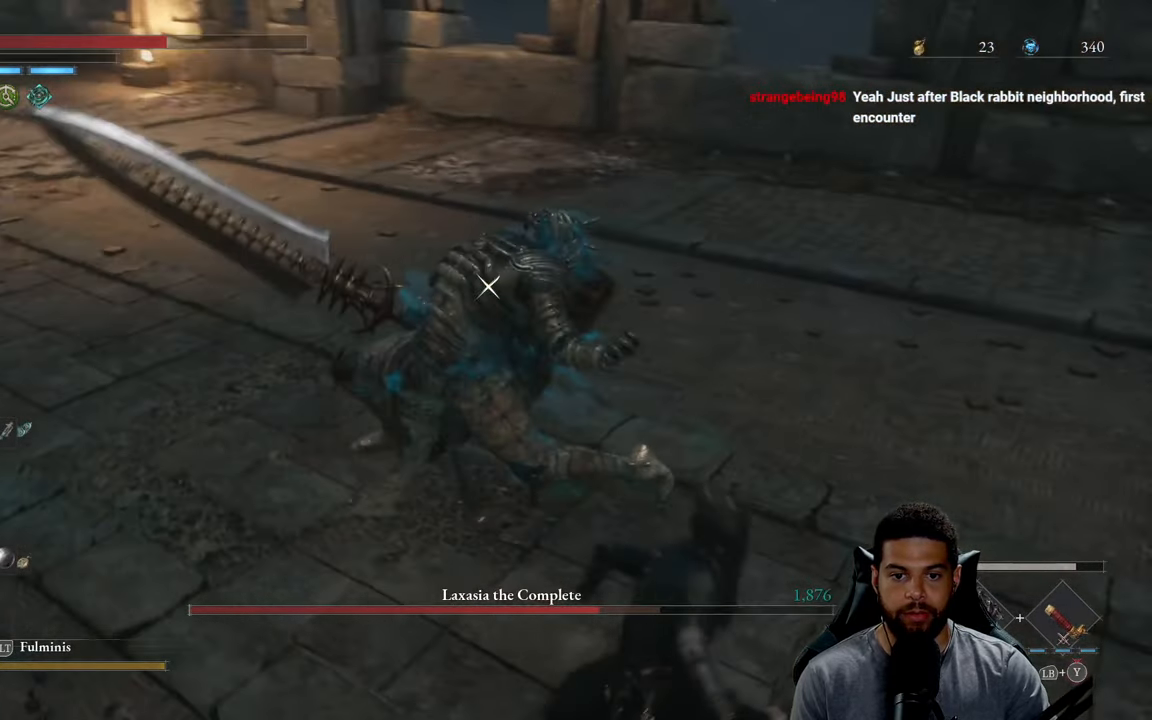
{"buttons": [], "left_stick": "down-right", "right_stick": "center", "events": [[33, "left_stick", "down"], [100, "left_stick", "left"], [300, "left_stick", "right"], [400, "left_stick", "down-right"]]}
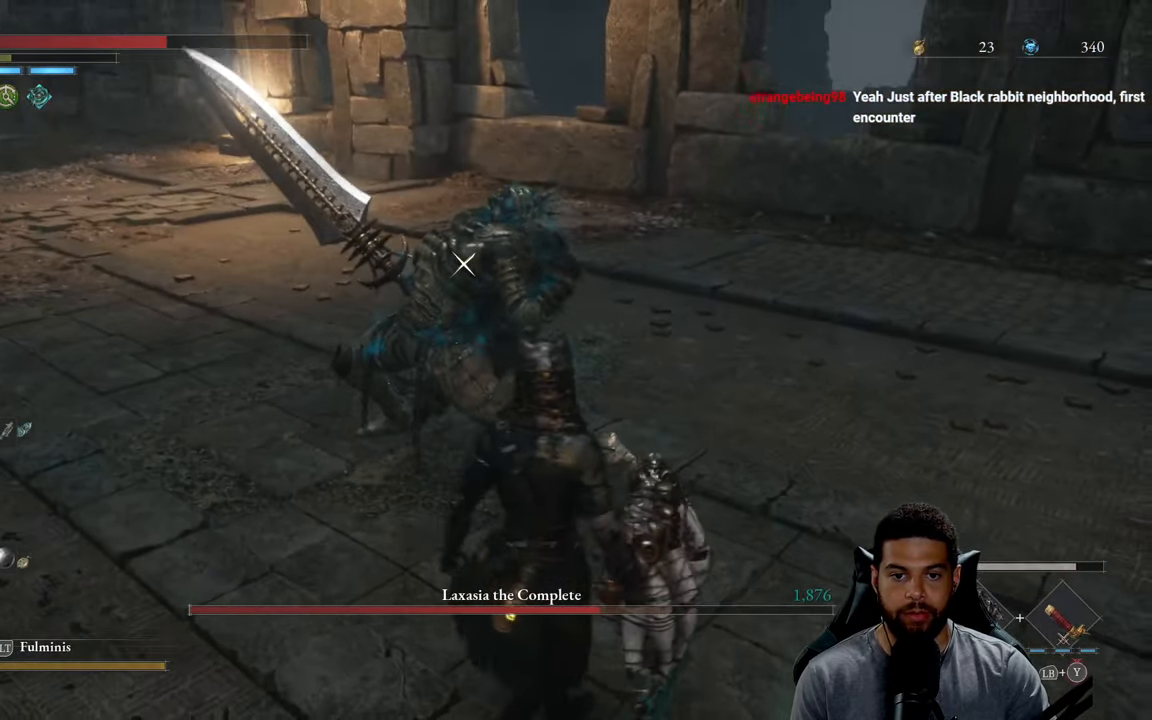
{"buttons": ["L1"], "left_stick": "up", "right_stick": "center", "events": [[50, "left_stick", "right"], [200, "left_stick", "up-right"], [350, "left_stick", "up"], [366, "L1", "down"]]}
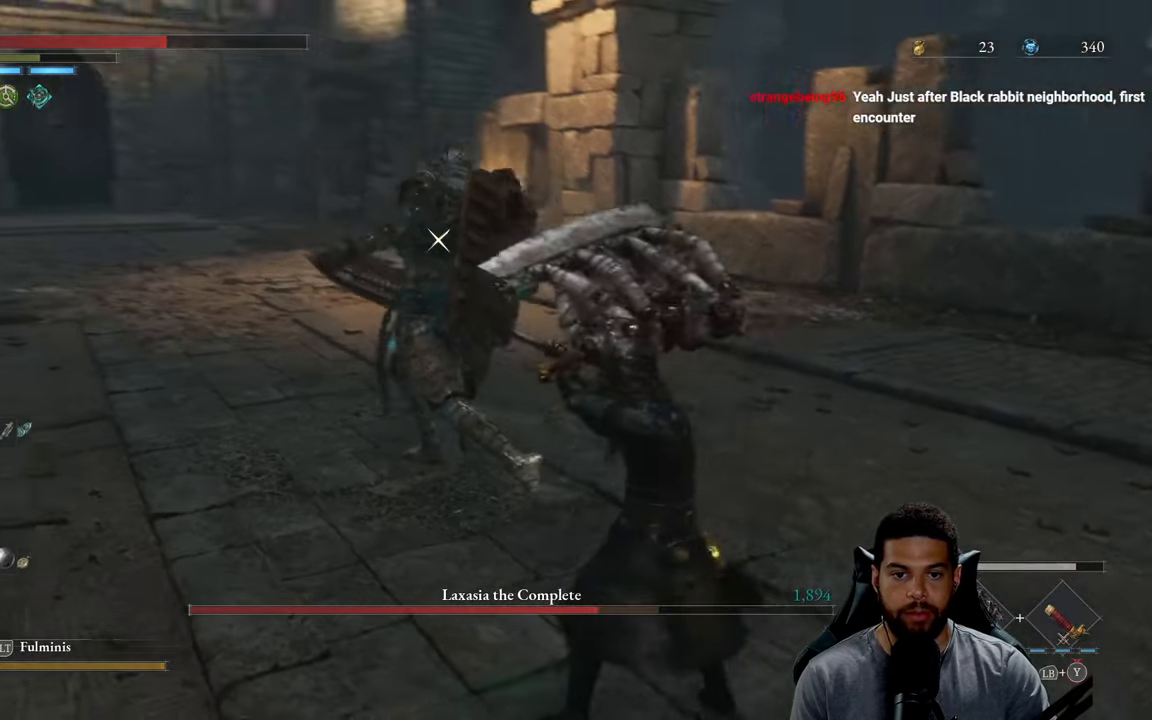
{"buttons": ["Y", "L1"], "left_stick": "up", "right_stick": "center", "events": [[117, "Y", "down"], [217, "Y", "up"], [300, "Y", "down"], [400, "Y", "up"], [467, "Y", "down"]]}
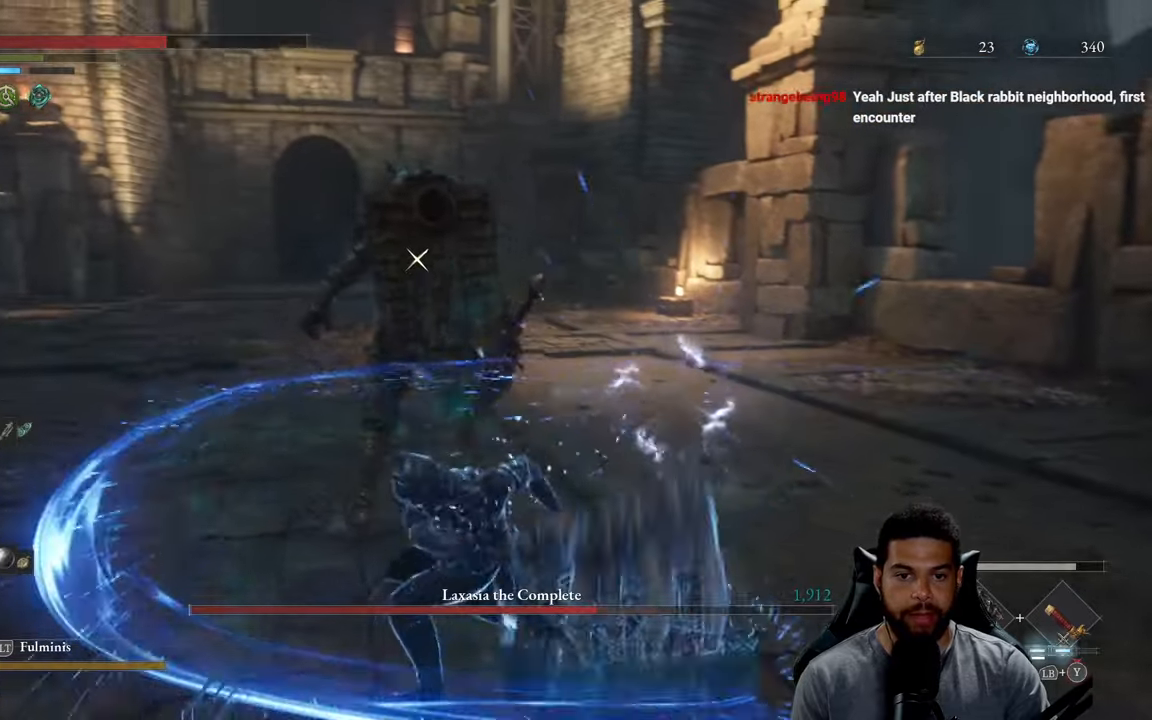
{"buttons": ["Y", "L1"], "left_stick": "up", "right_stick": "center", "events": [[67, "Y", "up"], [150, "Y", "down"], [233, "Y", "up"], [317, "Y", "down"], [400, "Y", "up"], [467, "Y", "down"]]}
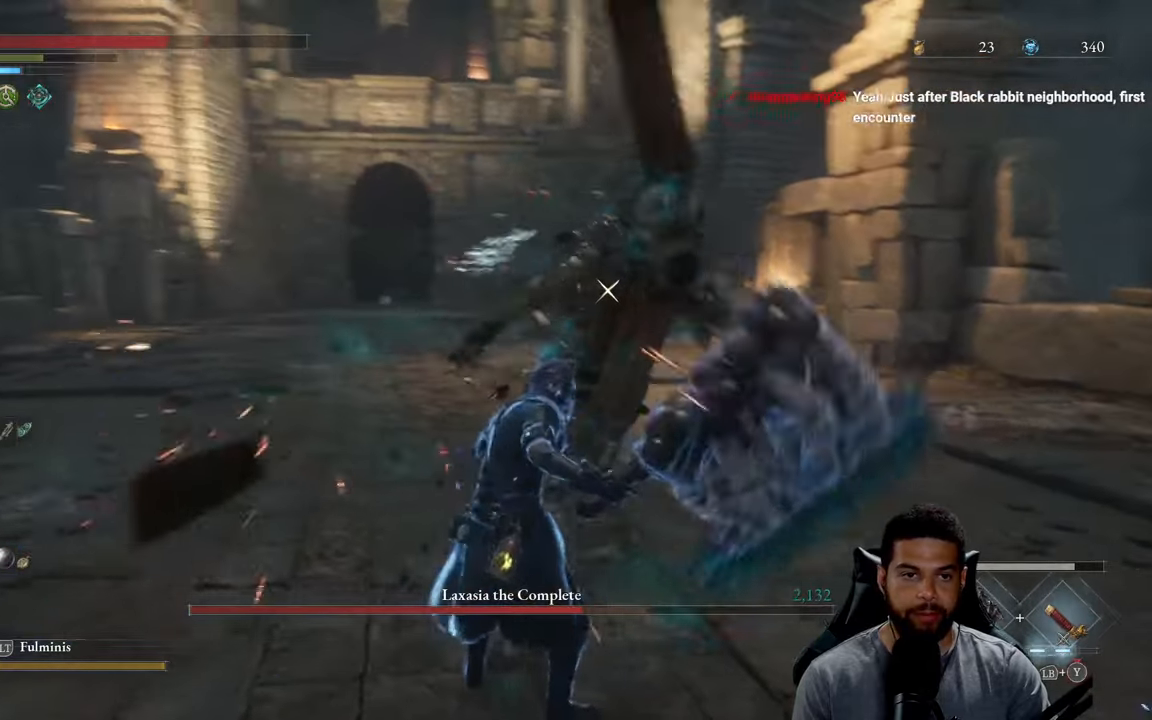
{"buttons": ["L1"], "left_stick": "up", "right_stick": "center", "events": [[67, "Y", "up"], [133, "Y", "down"], [250, "Y", "up"], [367, "Y", "down"], [450, "Y", "up"]]}
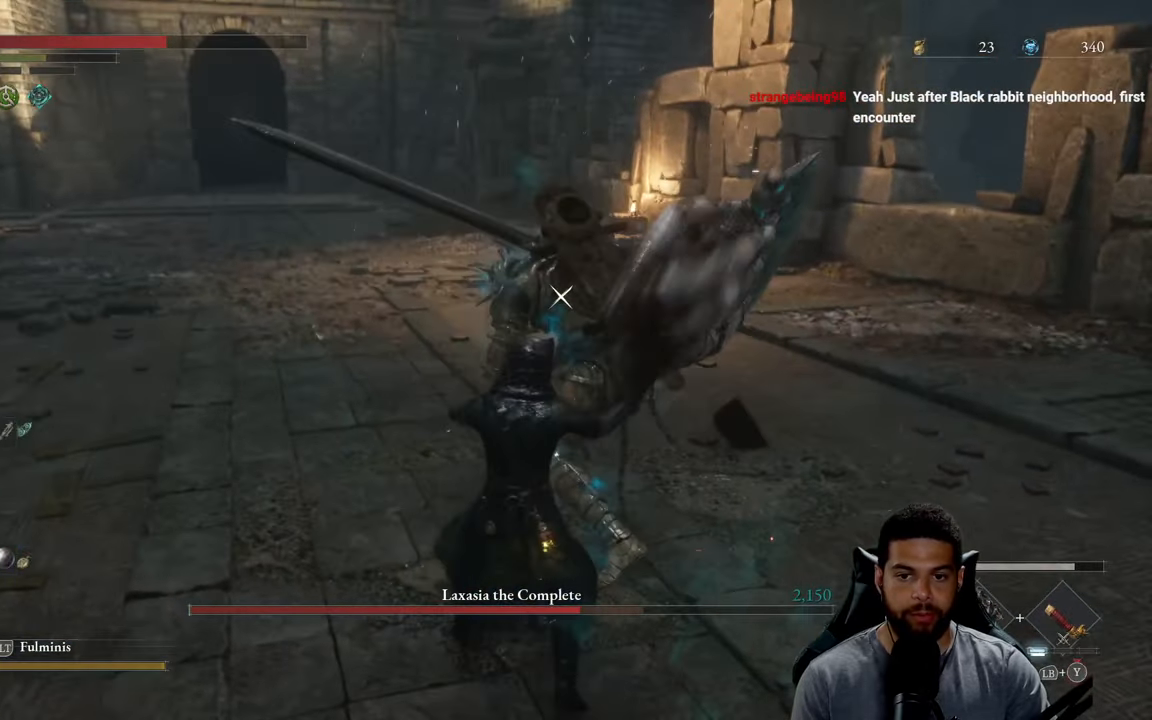
{"buttons": ["L1"], "left_stick": "up", "right_stick": "center", "events": [[17, "Y", "down"], [133, "Y", "up"], [200, "Y", "down"], [317, "Y", "up"], [367, "Y", "down"], [500, "Y", "up"]]}